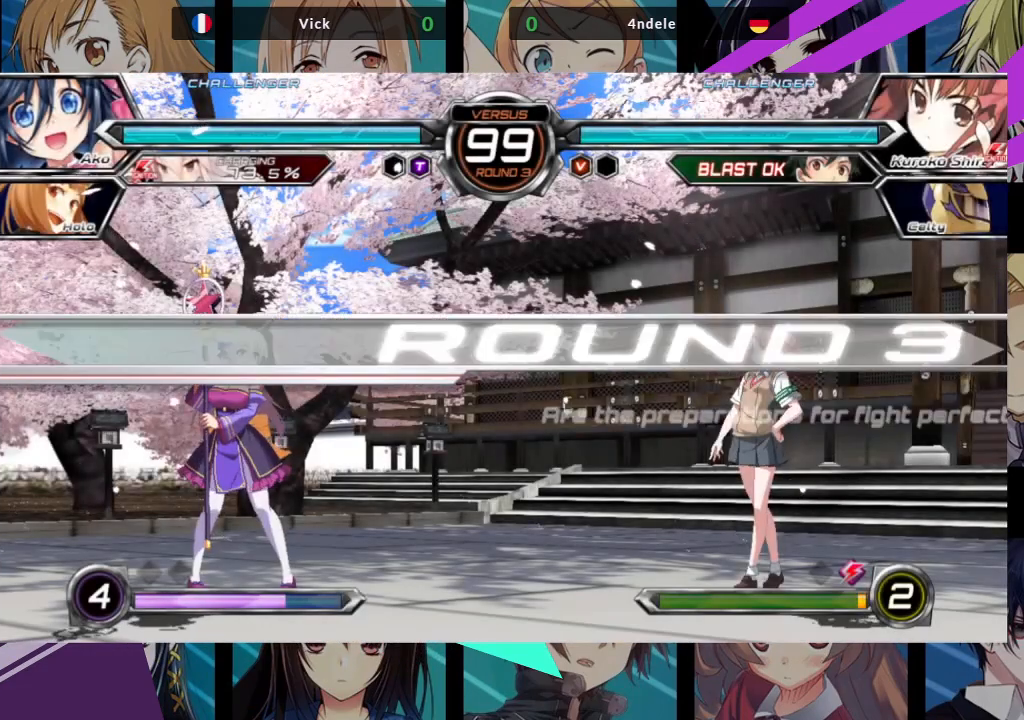
Gameplay with a controller (arcade stick); each line is a JSON object with the inputs held at the frame after it. "events" lists button and stick changes between this image and that frame as [ms after this image, input, new state], when the widget could be followed in between. Not read: L3 R3.
{"buttons": [], "left_stick": "center", "events": []}
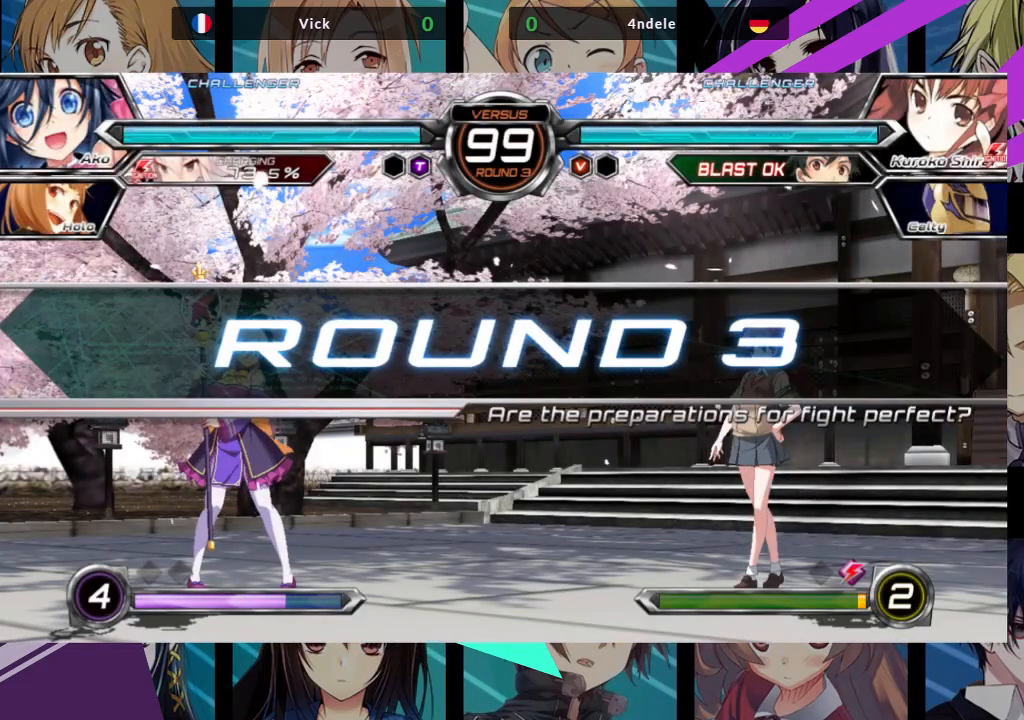
{"buttons": [], "left_stick": "center", "events": []}
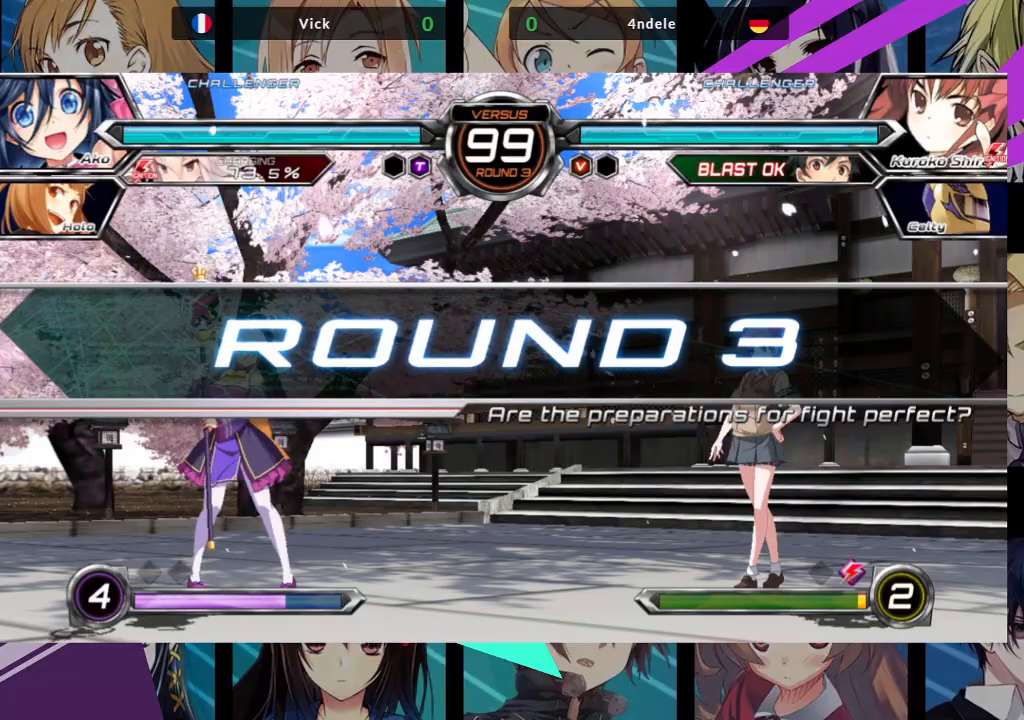
{"buttons": [], "left_stick": "center", "events": []}
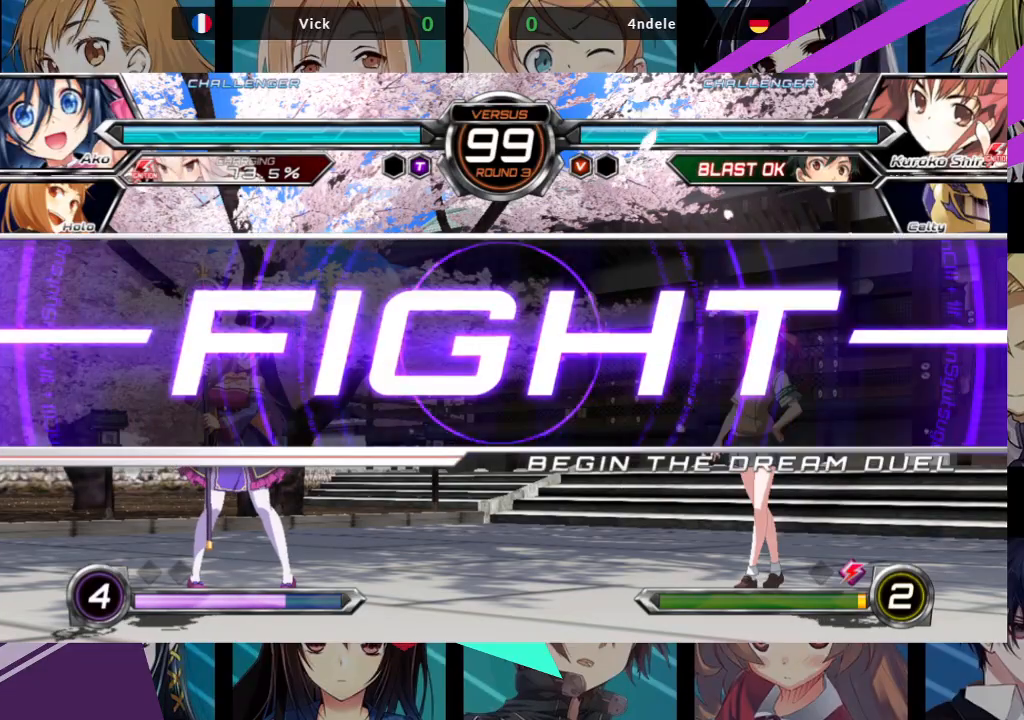
{"buttons": ["R1"], "left_stick": "center", "events": [[450, "R1", "down"]]}
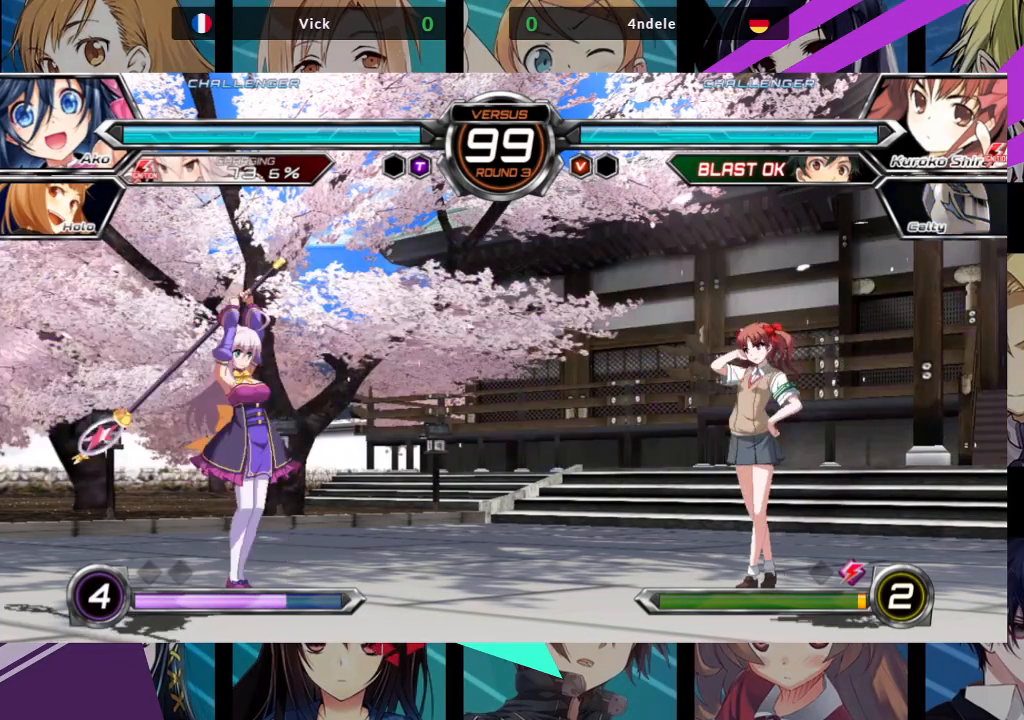
{"buttons": ["R1"], "left_stick": "left", "events": [[483, "left_stick", "left"]]}
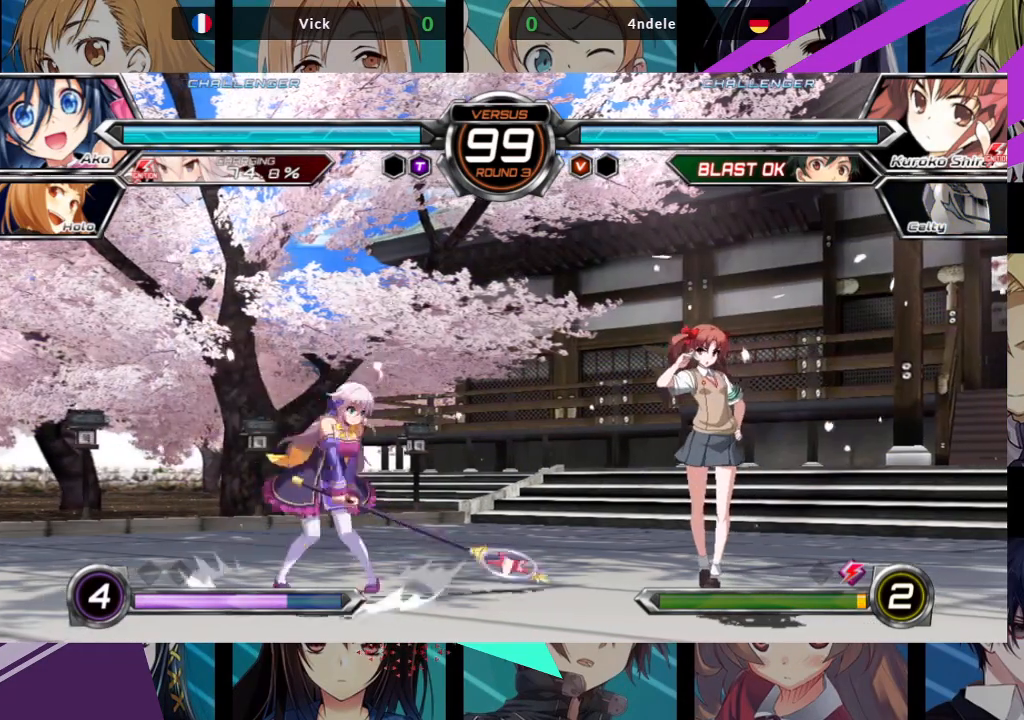
{"buttons": [], "left_stick": "left", "events": [[17, "R1", "up"]]}
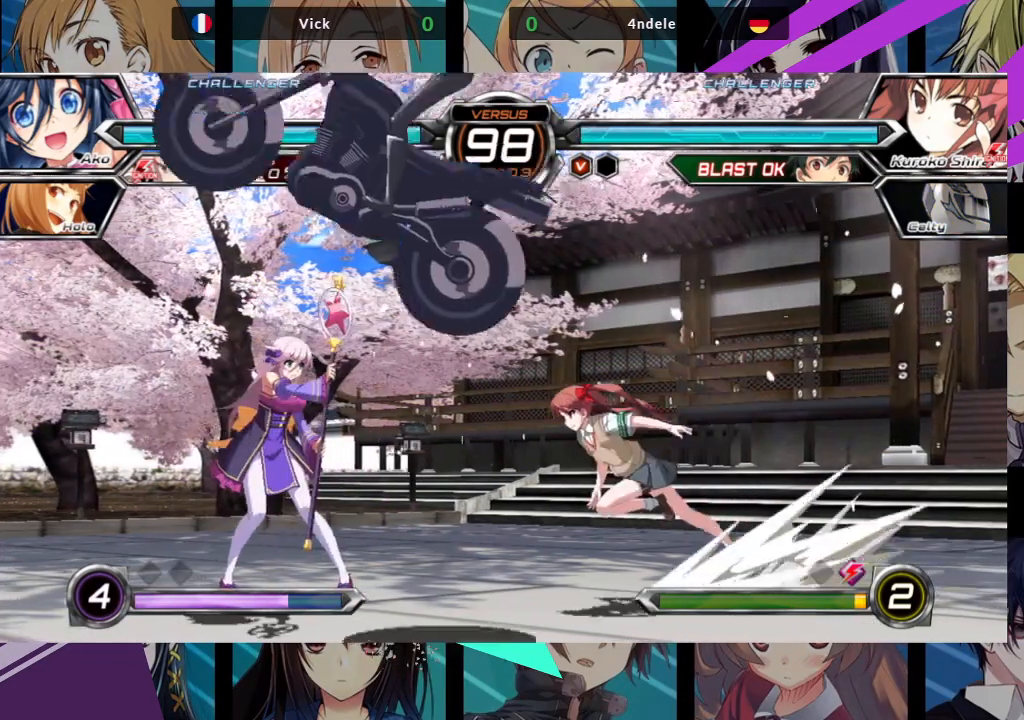
{"buttons": [], "left_stick": "down-left", "events": [[267, "SQUARE", "down"], [267, "TRIANGLE", "down"], [333, "SQUARE", "up"], [333, "TRIANGLE", "up"], [433, "left_stick", "down-left"]]}
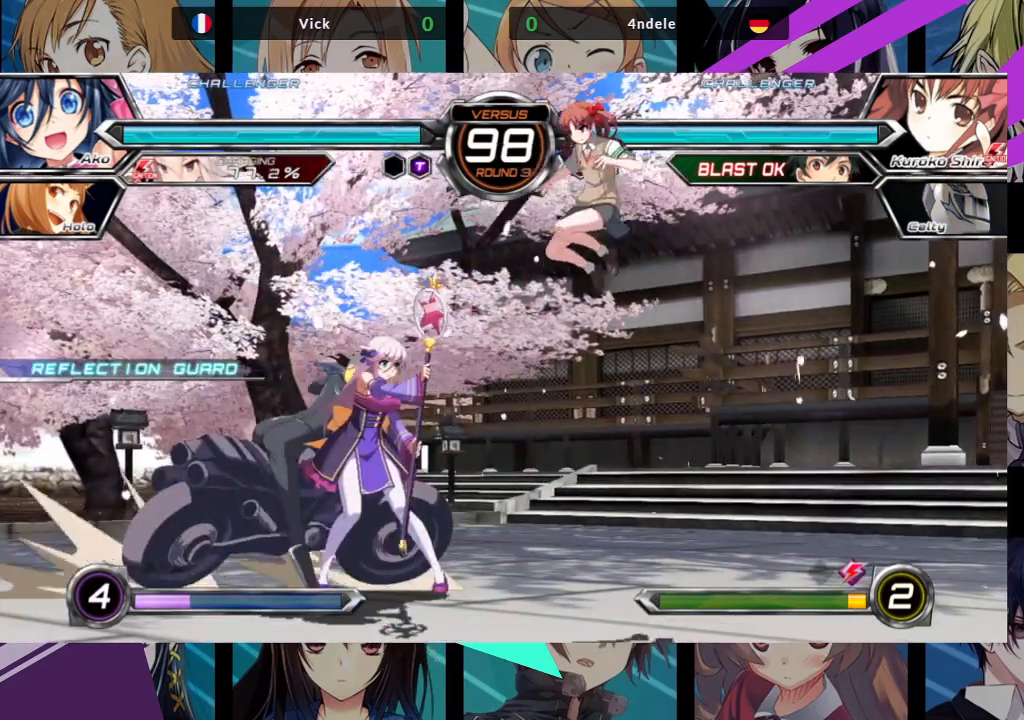
{"buttons": [], "left_stick": "down-left", "events": [[133, "left_stick", "left"], [367, "SQUARE", "down"], [367, "TRIANGLE", "down"], [450, "SQUARE", "up"], [450, "TRIANGLE", "up"], [483, "left_stick", "down-left"]]}
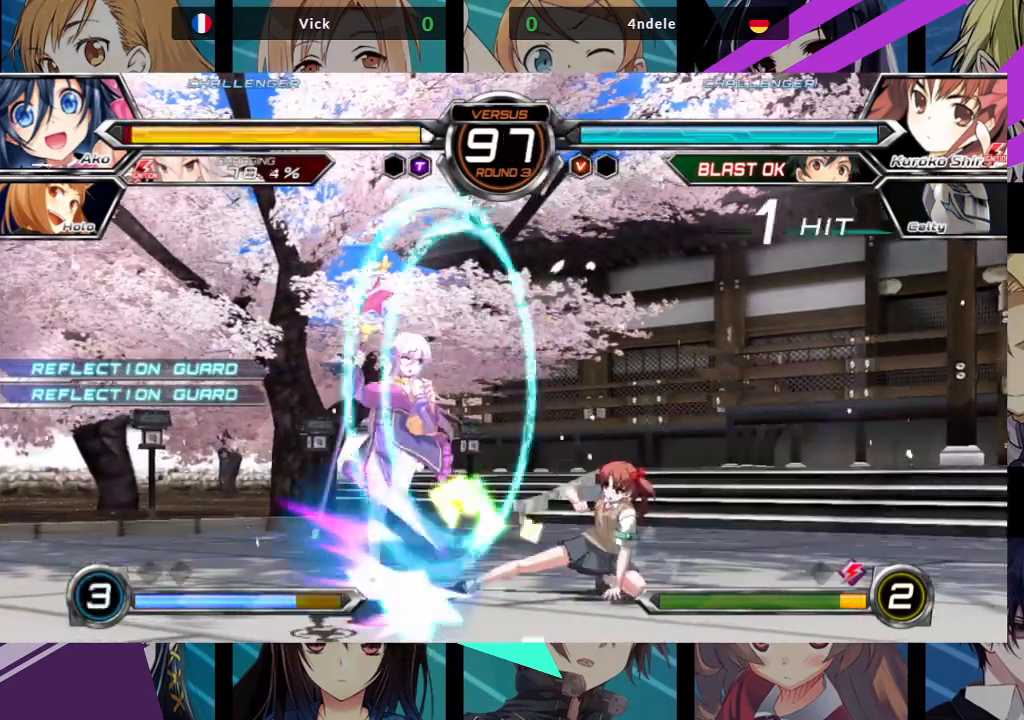
{"buttons": ["SQUARE", "TRIANGLE"], "left_stick": "left", "events": [[400, "left_stick", "left"], [450, "SQUARE", "down"], [450, "TRIANGLE", "down"]]}
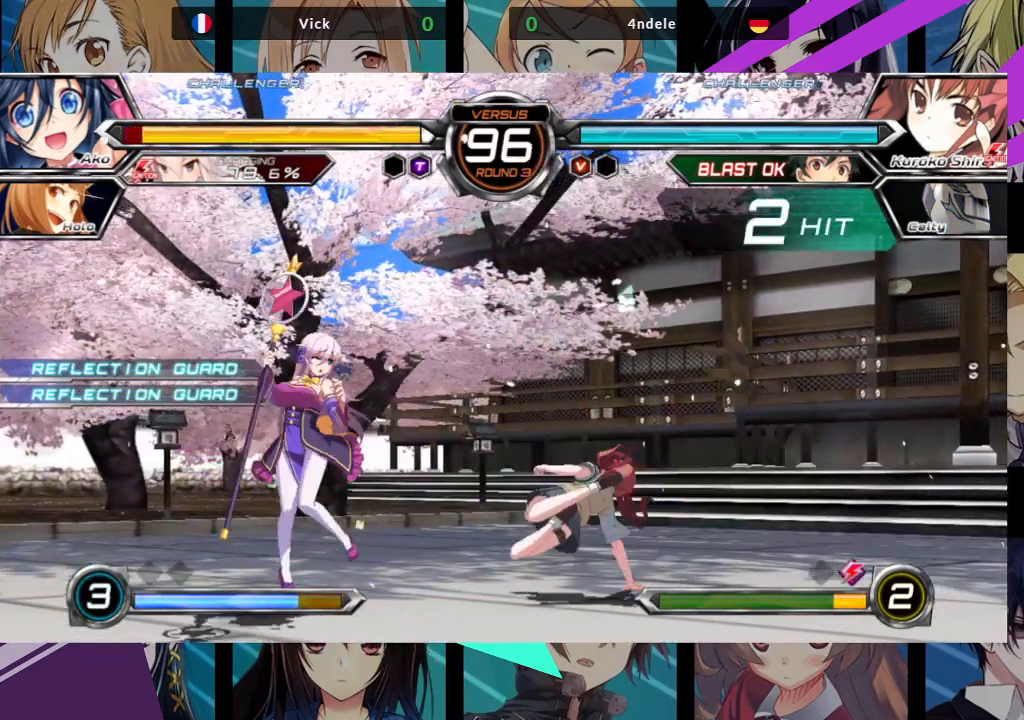
{"buttons": [], "left_stick": "center", "events": [[33, "SQUARE", "up"], [33, "TRIANGLE", "up"], [250, "TRIANGLE", "down"], [300, "TRIANGLE", "up"], [467, "left_stick", "center"]]}
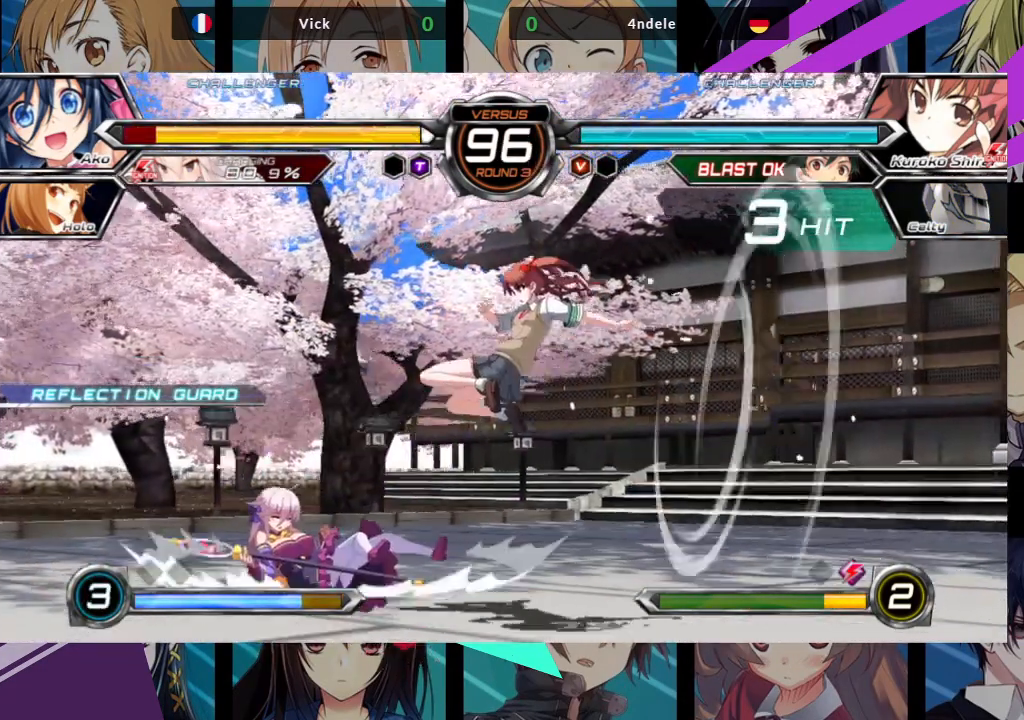
{"buttons": [], "left_stick": "left", "events": [[67, "SQUARE", "down"], [67, "left_stick", "right"], [283, "left_stick", "left"], [383, "SQUARE", "up"]]}
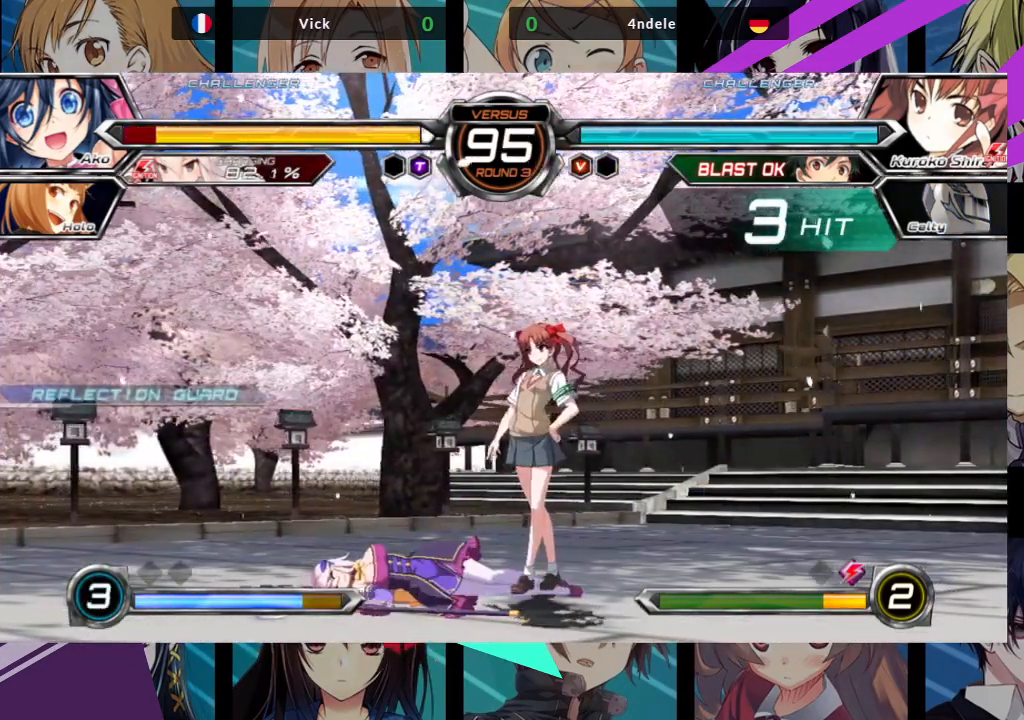
{"buttons": ["SQUARE", "TRIANGLE"], "left_stick": "left", "events": [[67, "SQUARE", "down"], [67, "TRIANGLE", "down"], [133, "SQUARE", "up"], [133, "TRIANGLE", "up"], [217, "SQUARE", "down"], [217, "TRIANGLE", "down"], [267, "SQUARE", "up"], [283, "TRIANGLE", "up"], [333, "TRIANGLE", "down"], [350, "SQUARE", "down"], [400, "SQUARE", "up"], [400, "TRIANGLE", "up"], [467, "SQUARE", "down"], [467, "TRIANGLE", "down"]]}
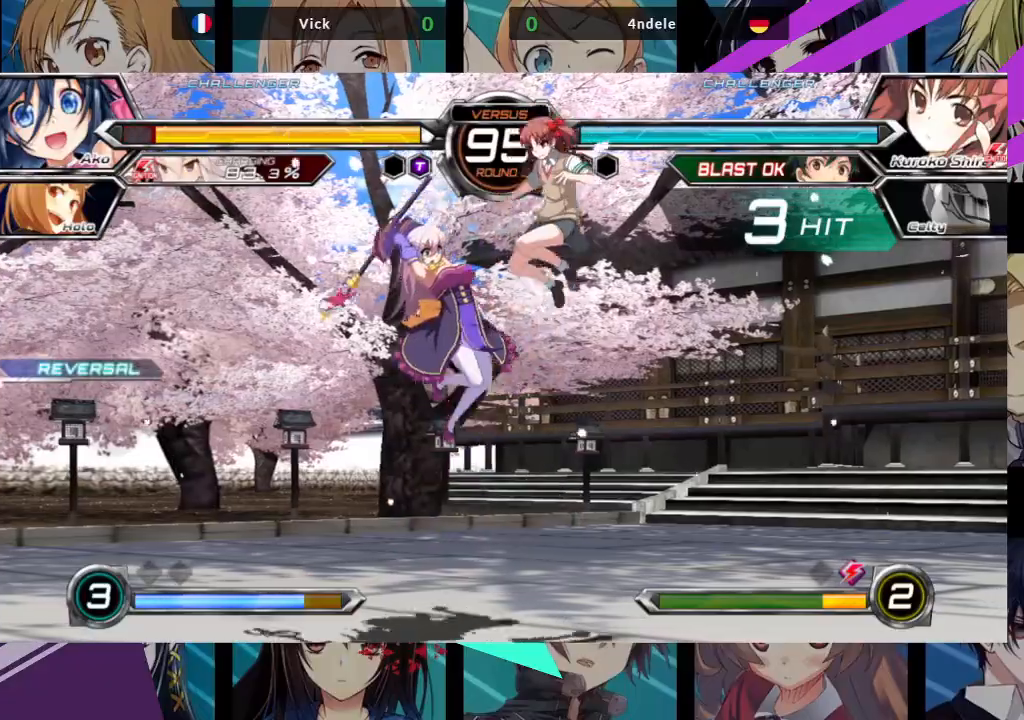
{"buttons": [], "left_stick": "left", "events": [[50, "SQUARE", "up"], [67, "TRIANGLE", "up"]]}
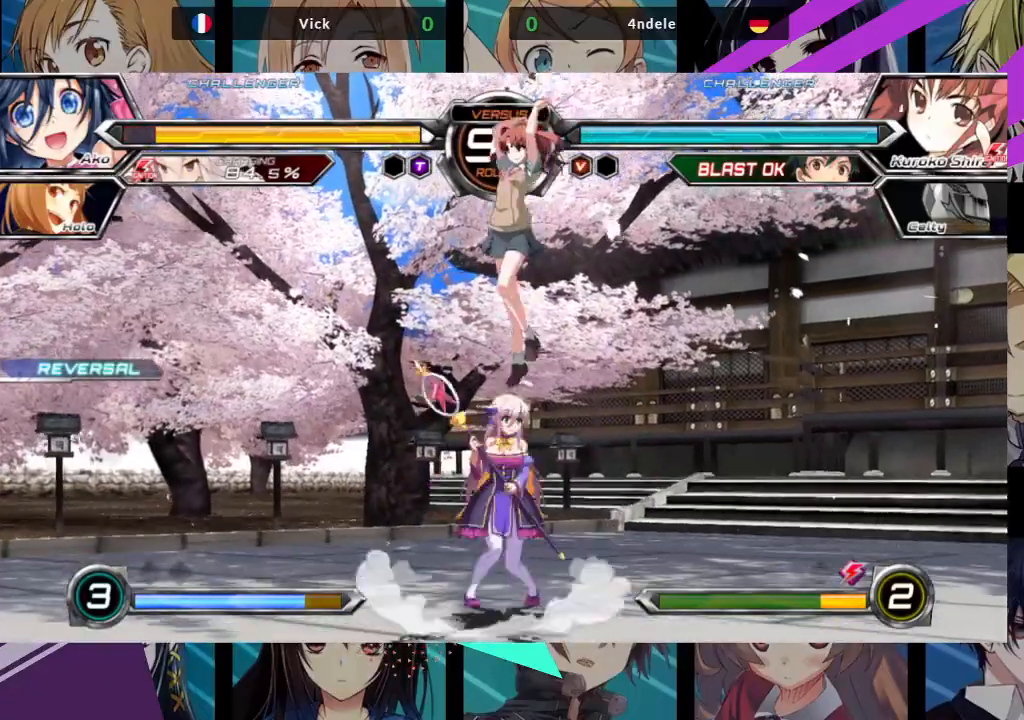
{"buttons": [], "left_stick": "down-left", "events": [[233, "SQUARE", "down"], [233, "TRIANGLE", "down"], [283, "left_stick", "down-left"], [300, "SQUARE", "up"], [300, "TRIANGLE", "up"]]}
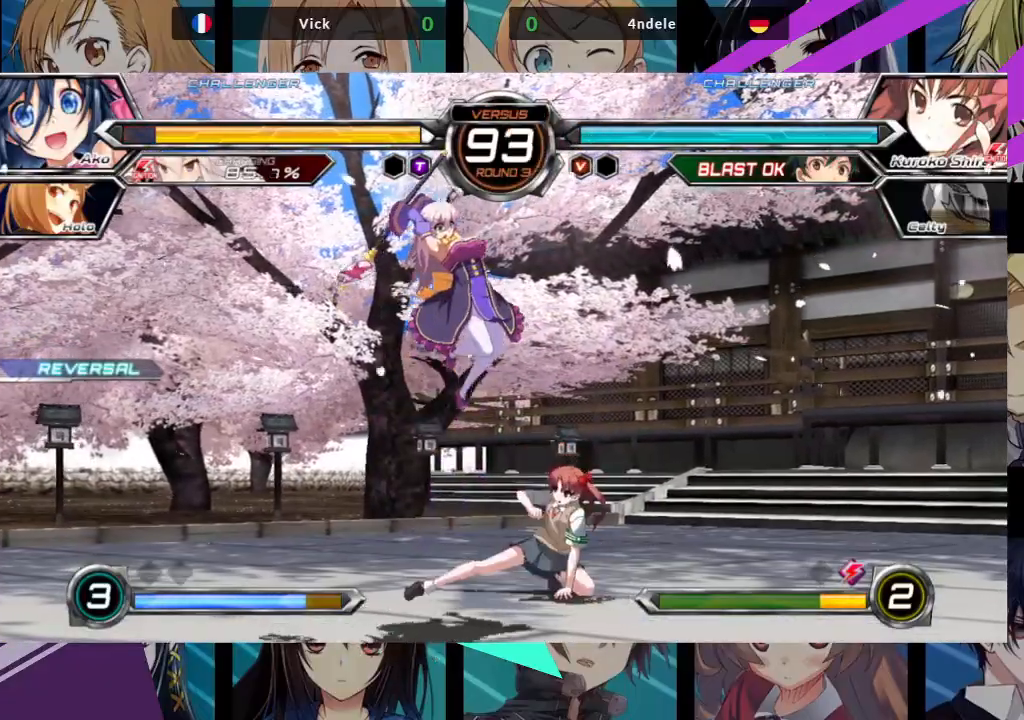
{"buttons": ["SQUARE"], "left_stick": "center", "events": [[300, "SQUARE", "down"], [317, "left_stick", "center"], [383, "SQUARE", "up"], [433, "SQUARE", "down"]]}
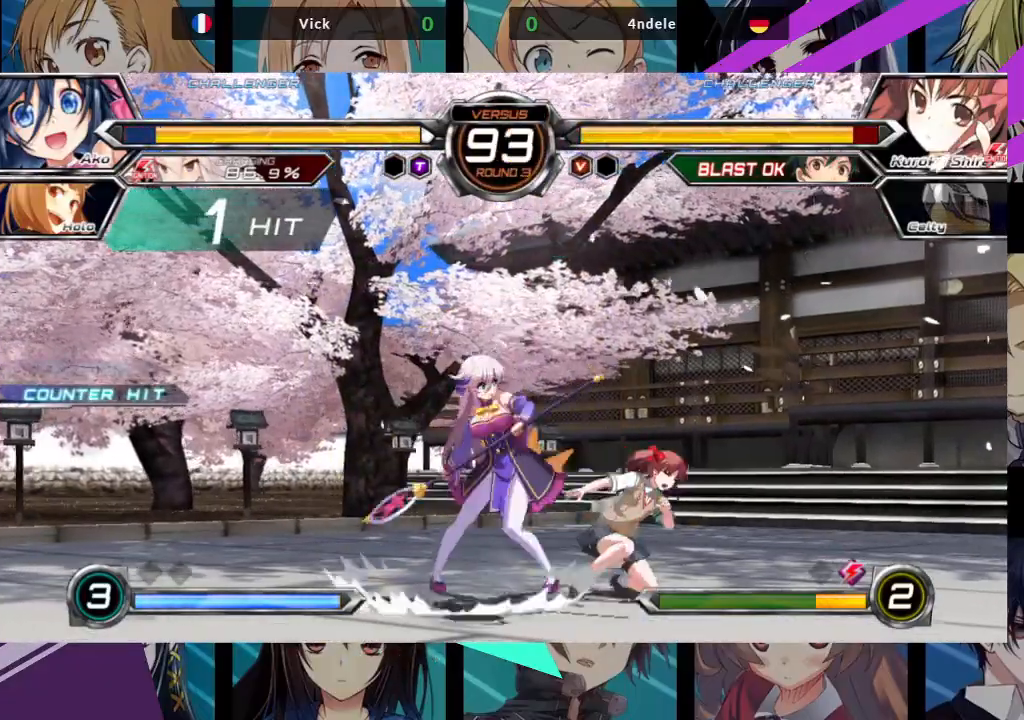
{"buttons": [], "left_stick": "center", "events": [[17, "SQUARE", "up"], [150, "TRIANGLE", "down"], [233, "TRIANGLE", "up"]]}
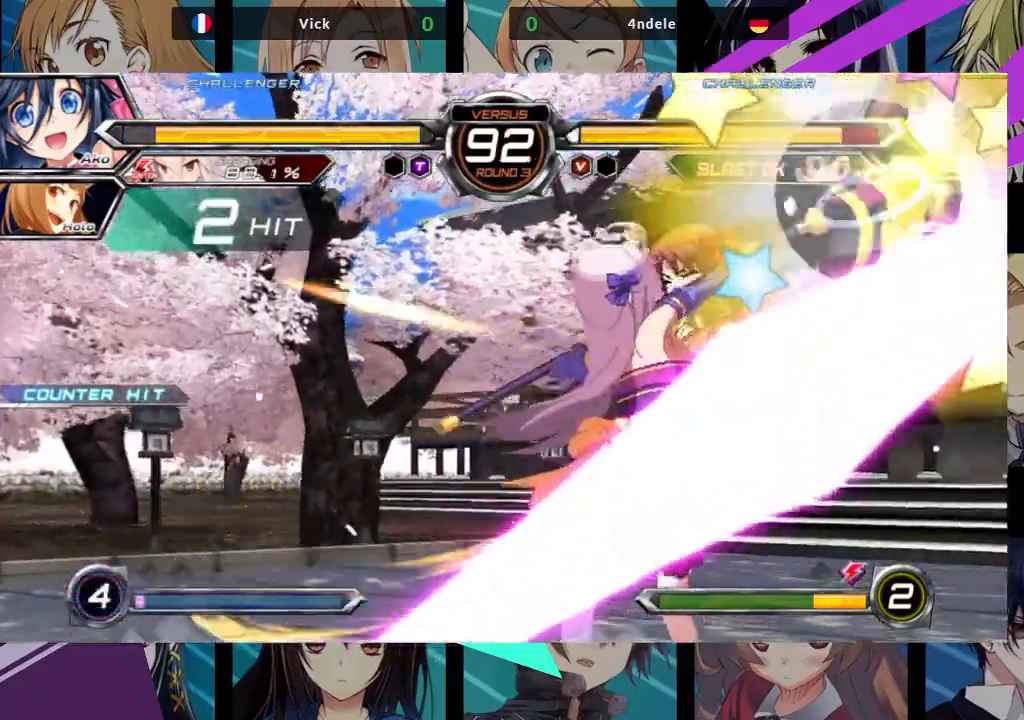
{"buttons": ["R1"], "left_stick": "center", "events": [[250, "TRIANGLE", "down"], [367, "TRIANGLE", "up"], [467, "R1", "down"]]}
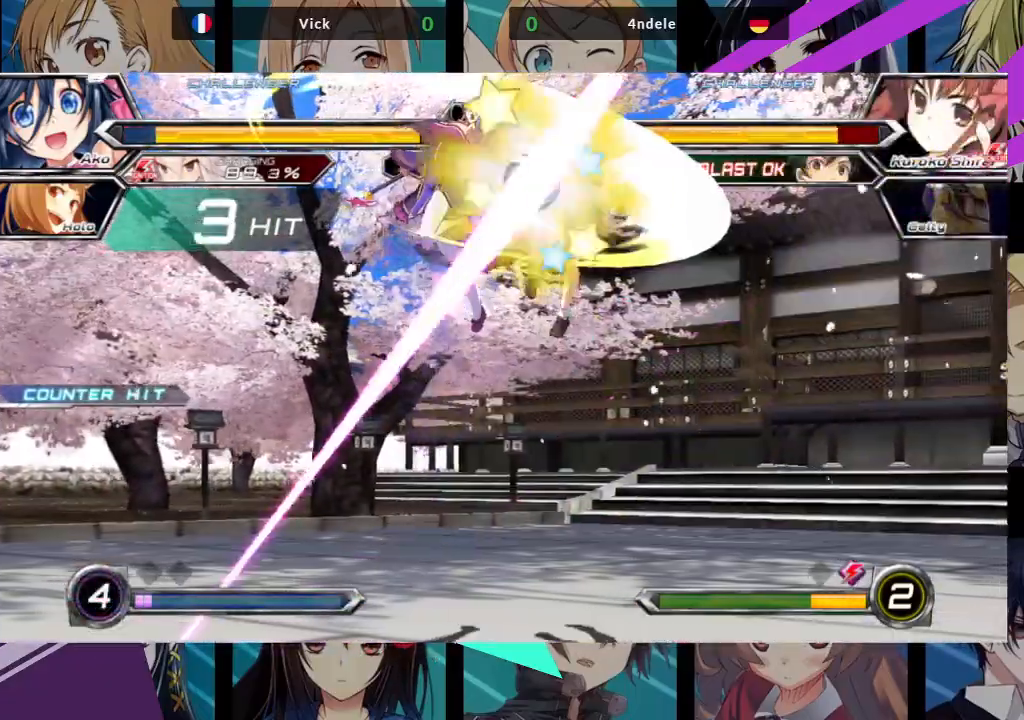
{"buttons": ["TRIANGLE"], "left_stick": "up-right", "events": [[117, "R1", "up"], [300, "left_stick", "up-right"], [483, "TRIANGLE", "down"]]}
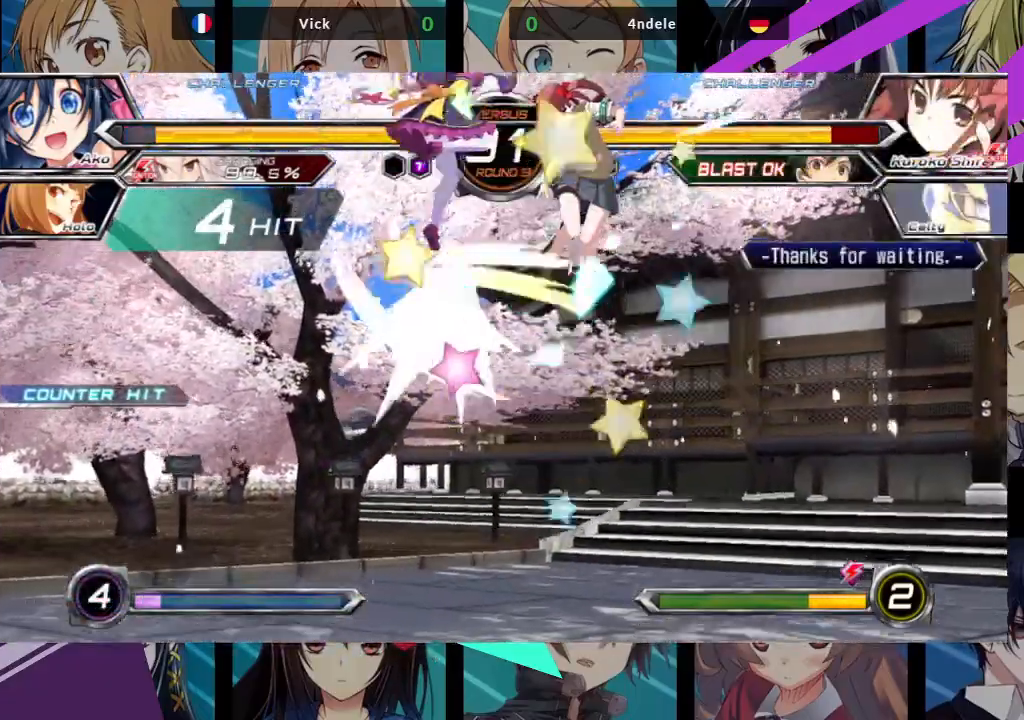
{"buttons": [], "left_stick": "down", "events": [[83, "left_stick", "center"], [117, "TRIANGLE", "up"], [233, "R1", "down"], [367, "R1", "up"], [500, "left_stick", "down"]]}
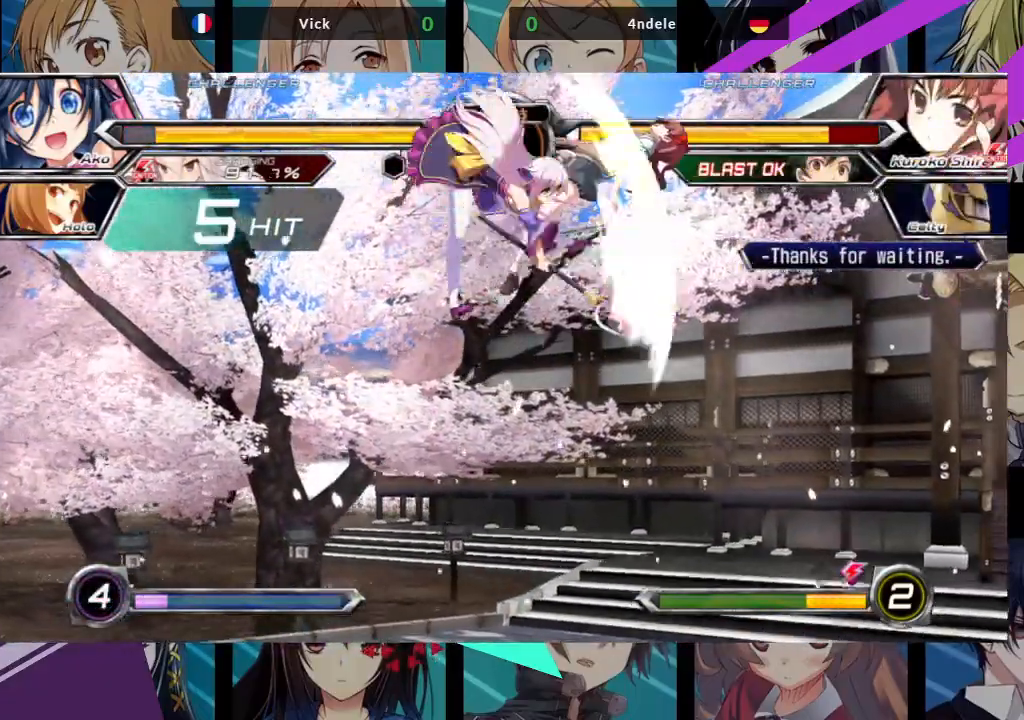
{"buttons": [], "left_stick": "center", "events": [[100, "left_stick", "center"], [133, "R1", "down"], [250, "R1", "up"]]}
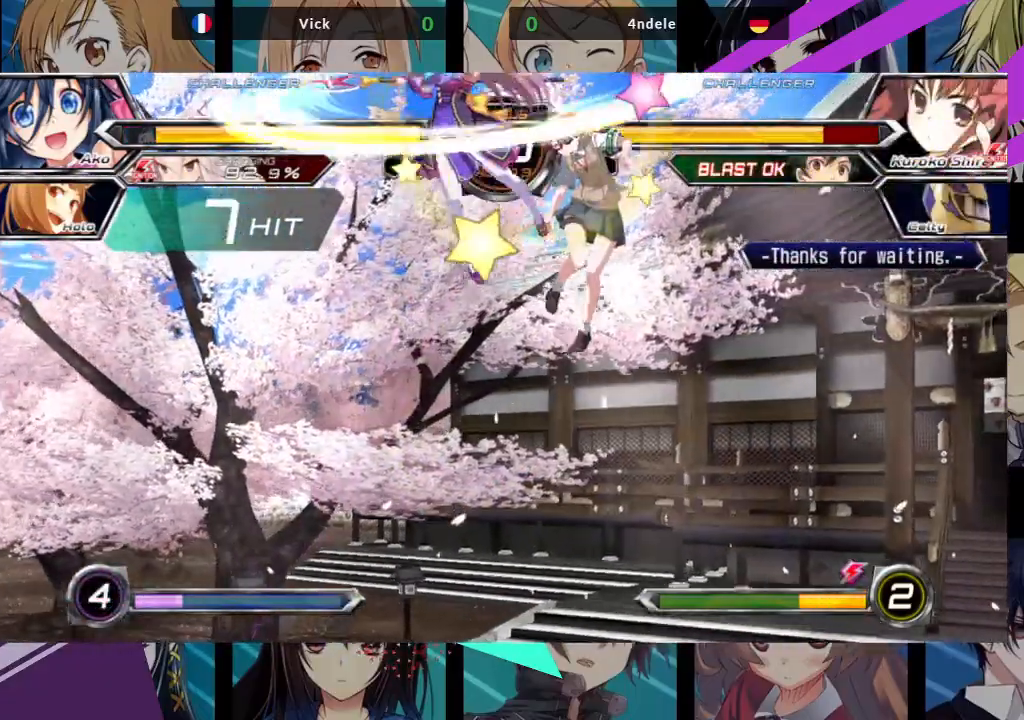
{"buttons": [], "left_stick": "center"}
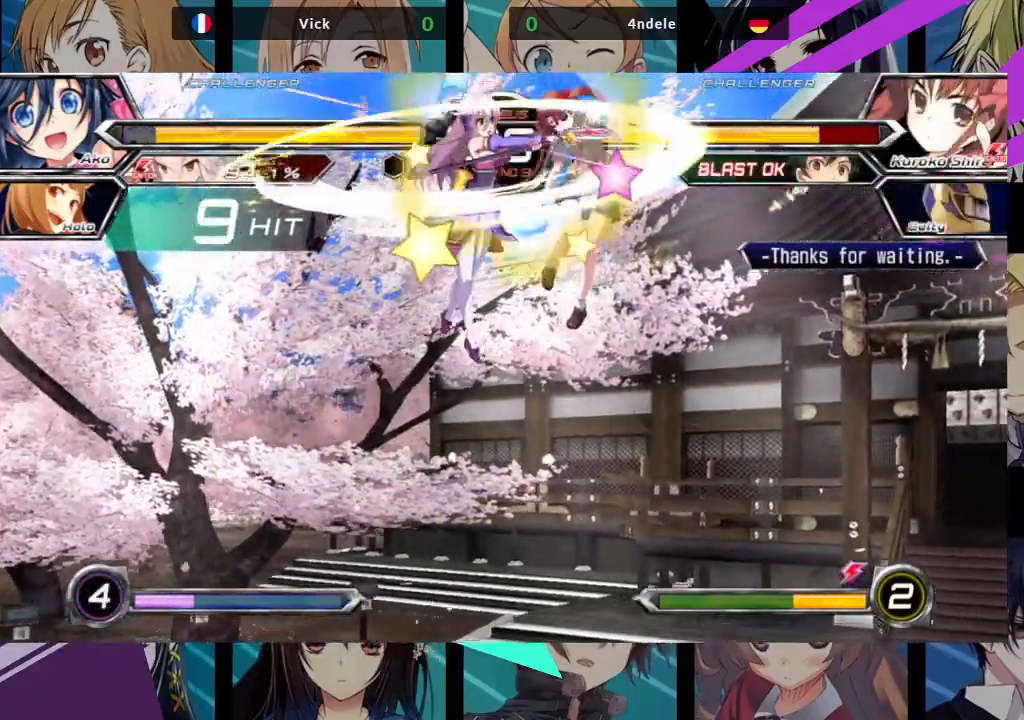
{"buttons": [], "left_stick": "center", "events": []}
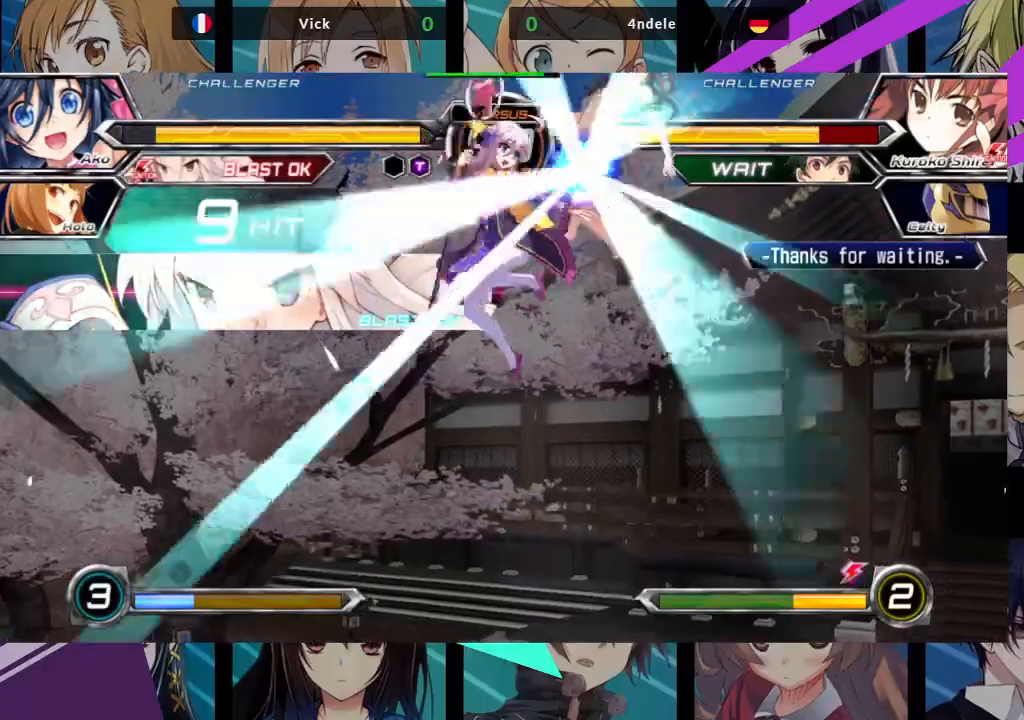
{"buttons": [], "left_stick": "center", "events": []}
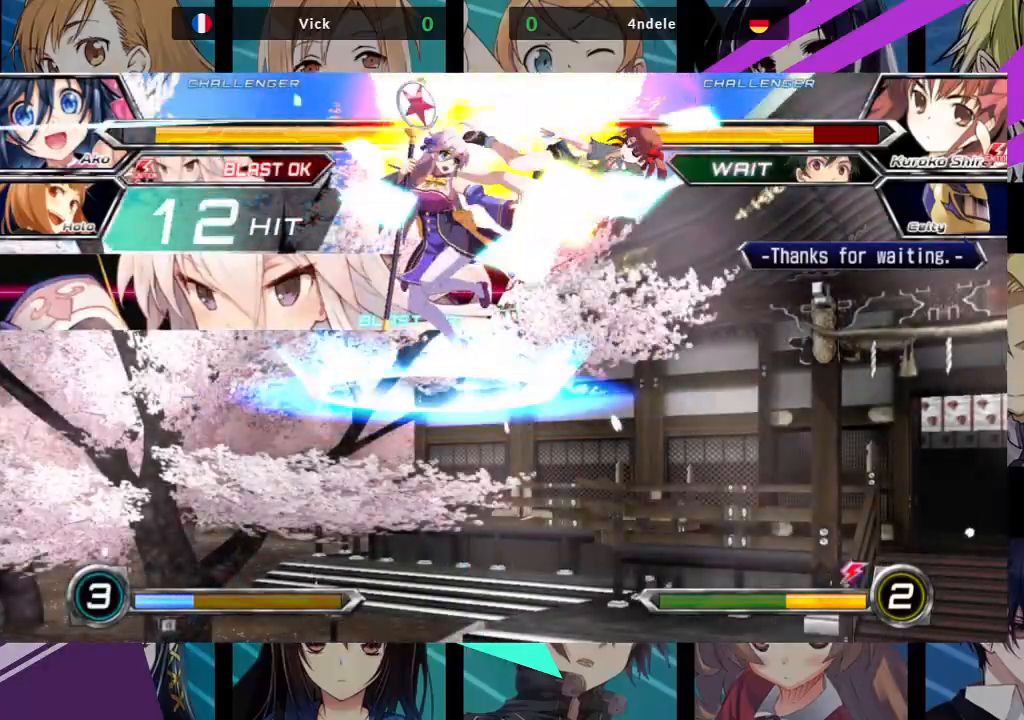
{"buttons": [], "left_stick": "center", "events": [[33, "left_stick", "right"], [83, "CROSS", "down"], [183, "CROSS", "up"], [400, "left_stick", "center"]]}
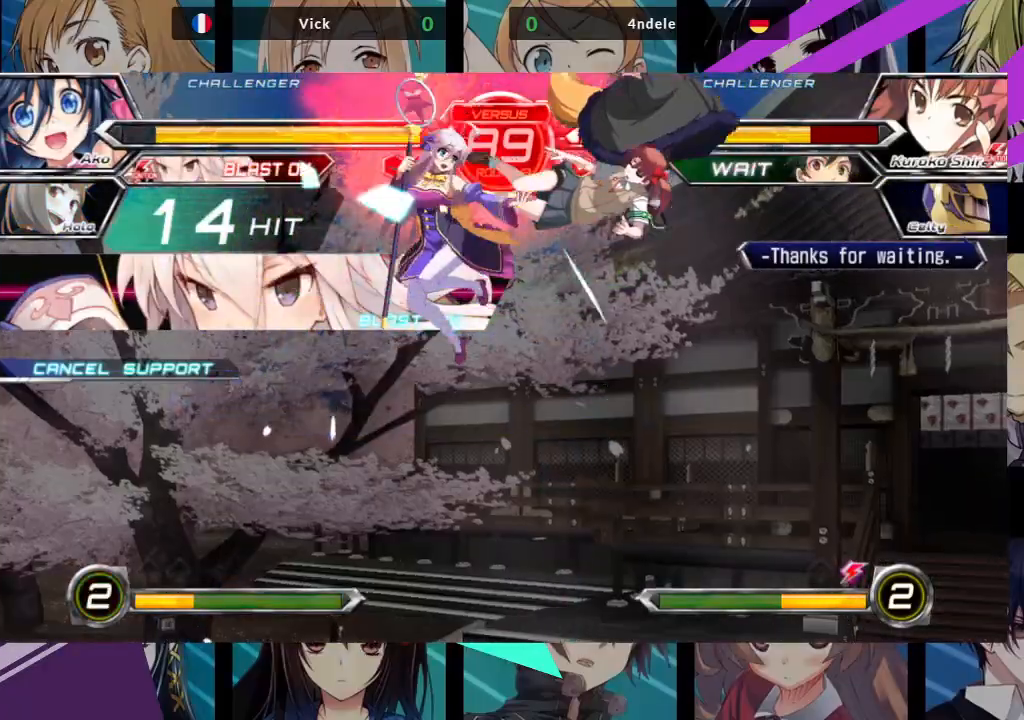
{"buttons": [], "left_stick": "center", "events": []}
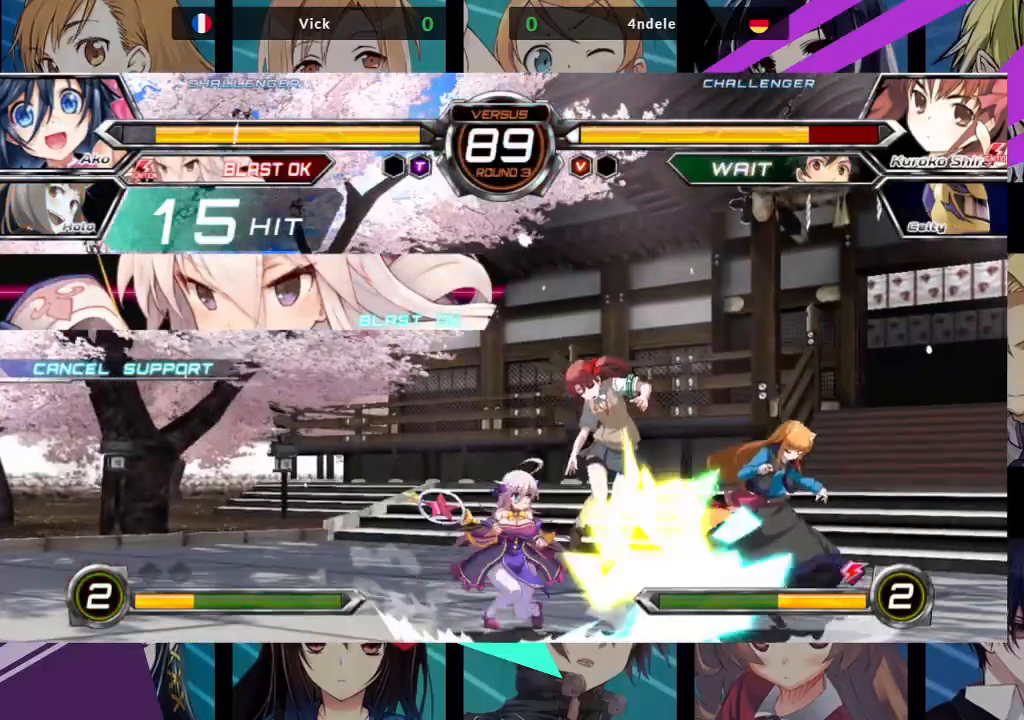
{"buttons": [], "left_stick": "center", "events": [[200, "left_stick", "right"], [283, "left_stick", "center"]]}
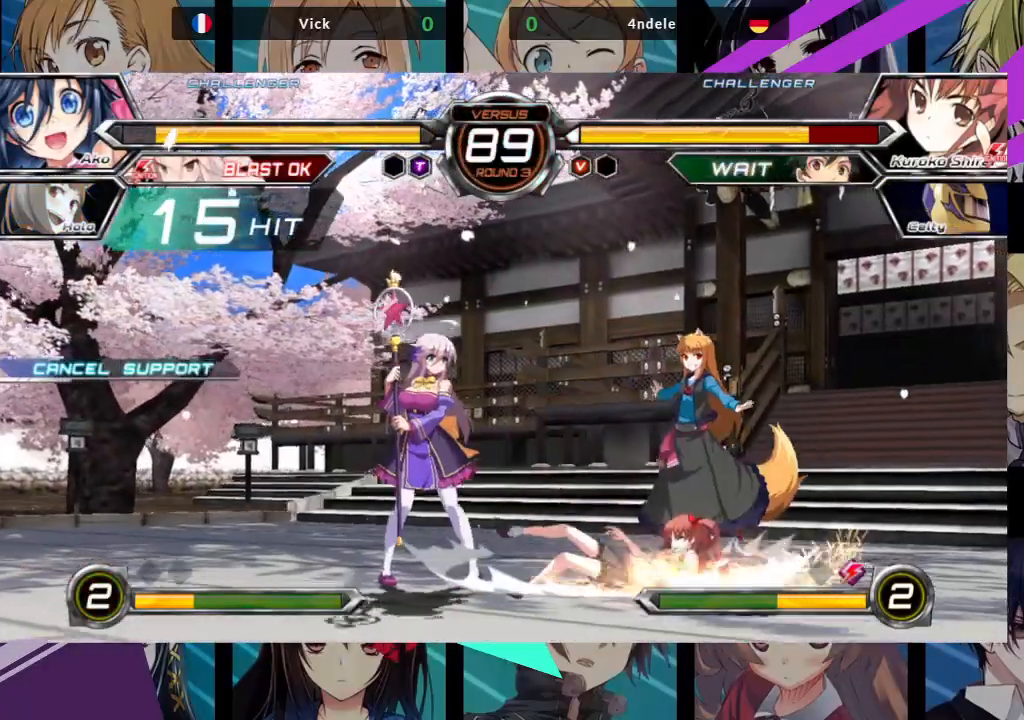
{"buttons": [], "left_stick": "center", "events": [[50, "left_stick", "right"], [217, "left_stick", "up-right"], [383, "left_stick", "center"]]}
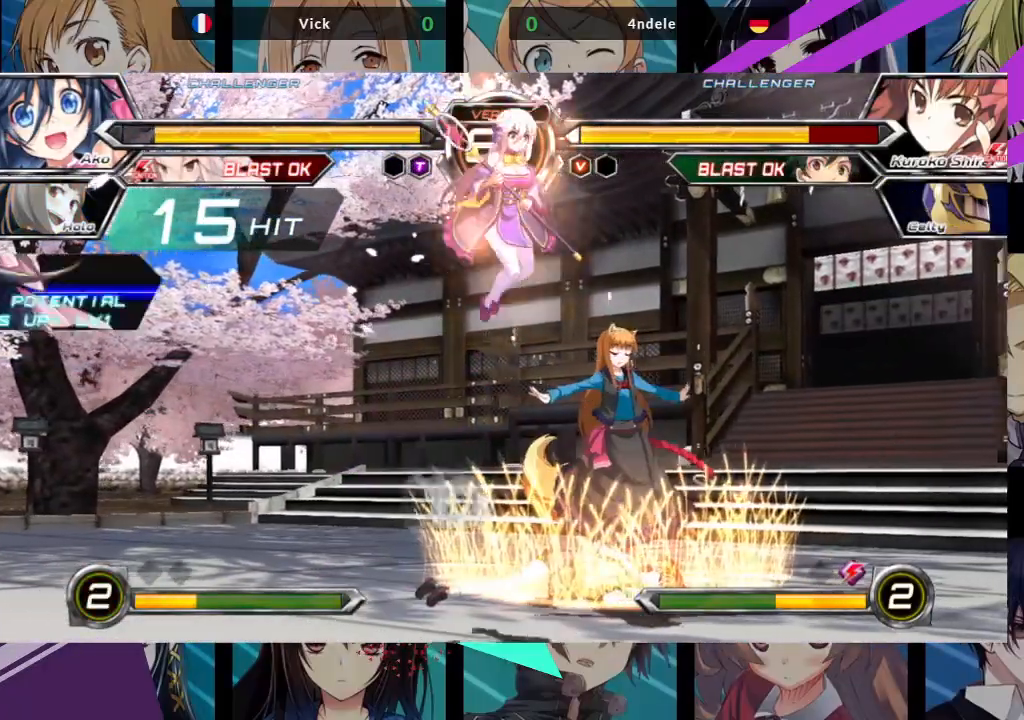
{"buttons": ["SQUARE"], "left_stick": "down-right", "events": [[150, "left_stick", "left"], [200, "TRIANGLE", "down"], [300, "TRIANGLE", "up"], [417, "left_stick", "down-right"], [483, "SQUARE", "down"]]}
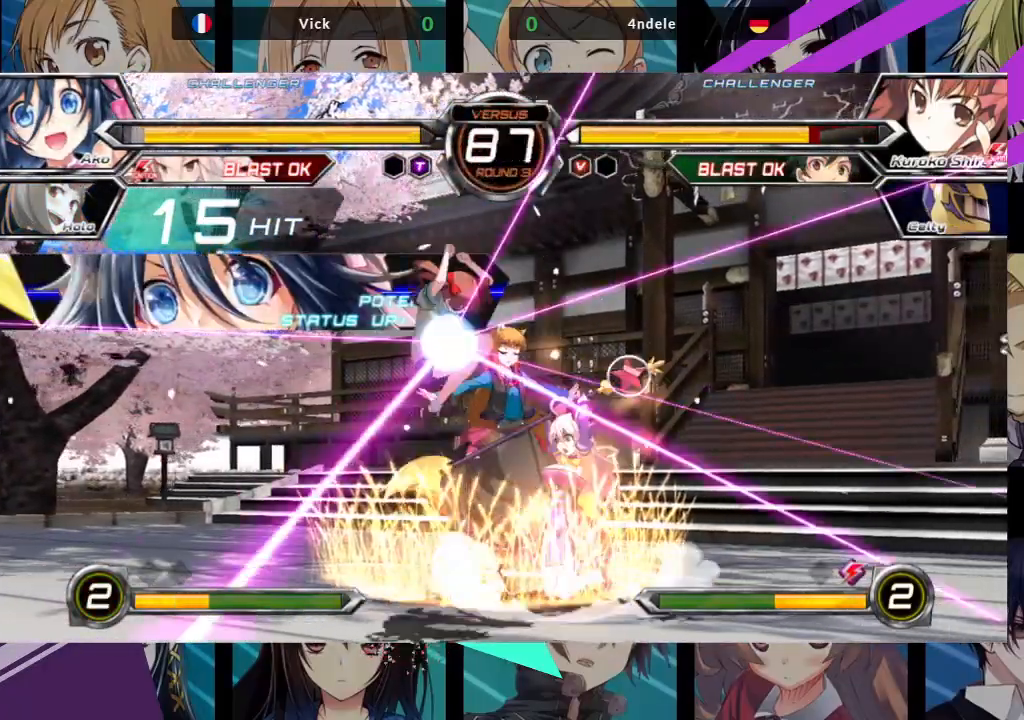
{"buttons": [], "left_stick": "down-right", "events": [[100, "SQUARE", "up"], [167, "SQUARE", "down"], [233, "SQUARE", "up"]]}
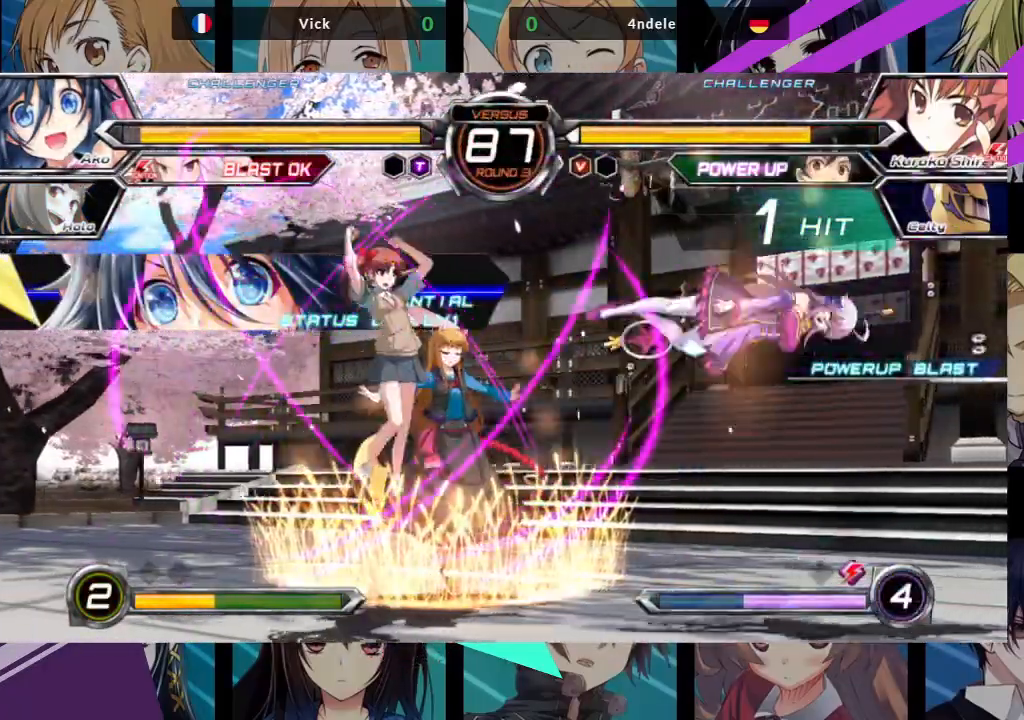
{"buttons": ["SQUARE"], "left_stick": "left", "events": [[83, "left_stick", "left"], [167, "SQUARE", "down"]]}